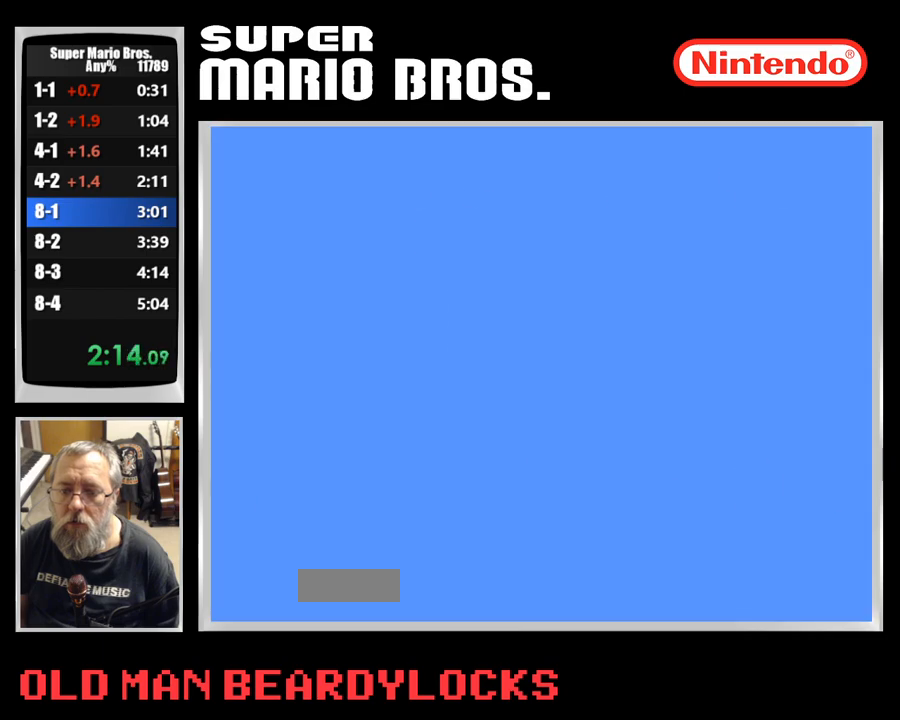
Gameplay with a controller (Nintendo layout); each line is a JSON object with the inputs held at the frame after it. "events" lists button and stick changes between this image and that frame as [ms after this image, input, new state], when the widget could be followed in between. Not read: L3 R3.
{"buttons": ["B", "DPAD_RIGHT"], "events": []}
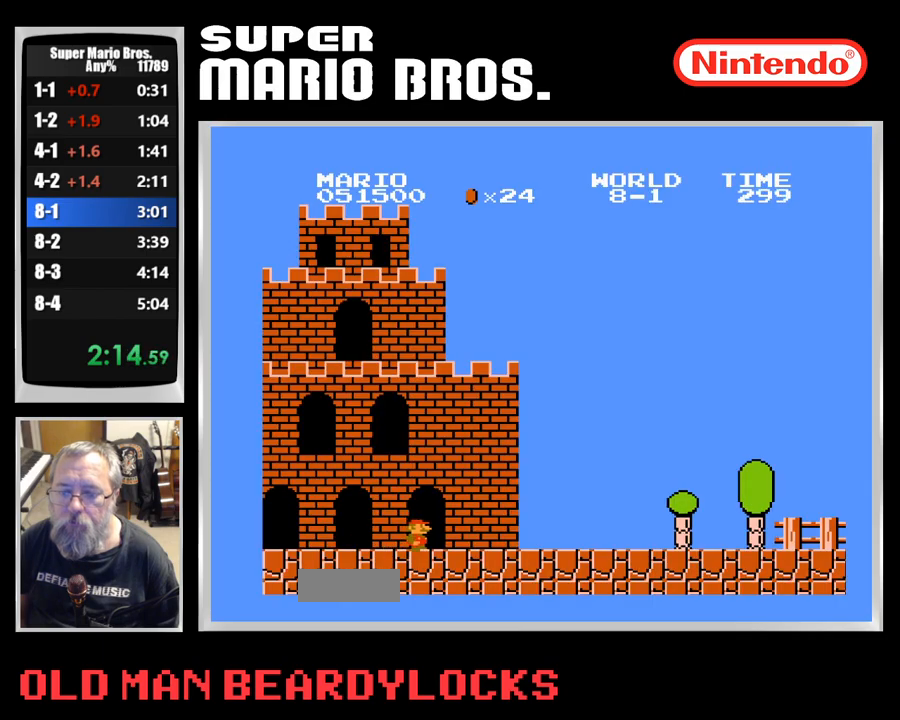
{"buttons": ["B", "DPAD_RIGHT"], "events": []}
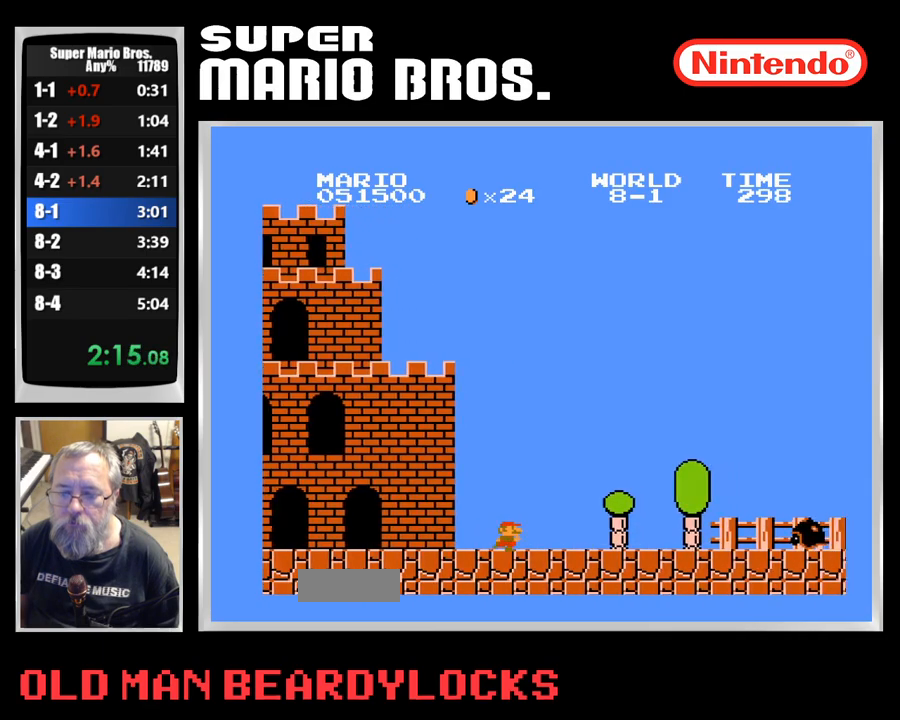
{"buttons": ["B", "DPAD_RIGHT"], "events": [[250, "A", "down"], [383, "A", "up"]]}
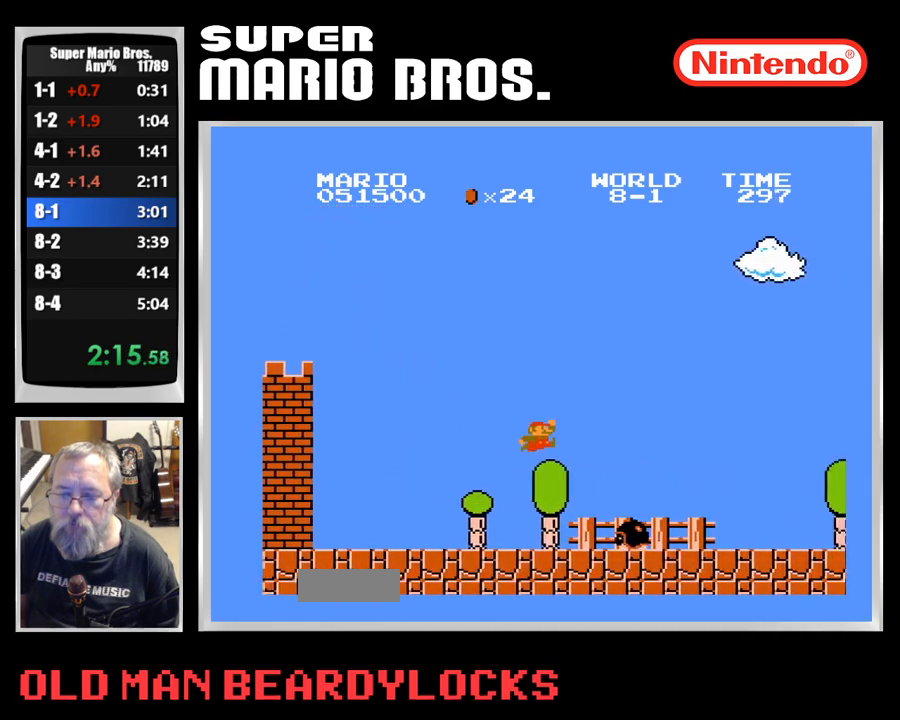
{"buttons": ["B", "DPAD_RIGHT"], "events": []}
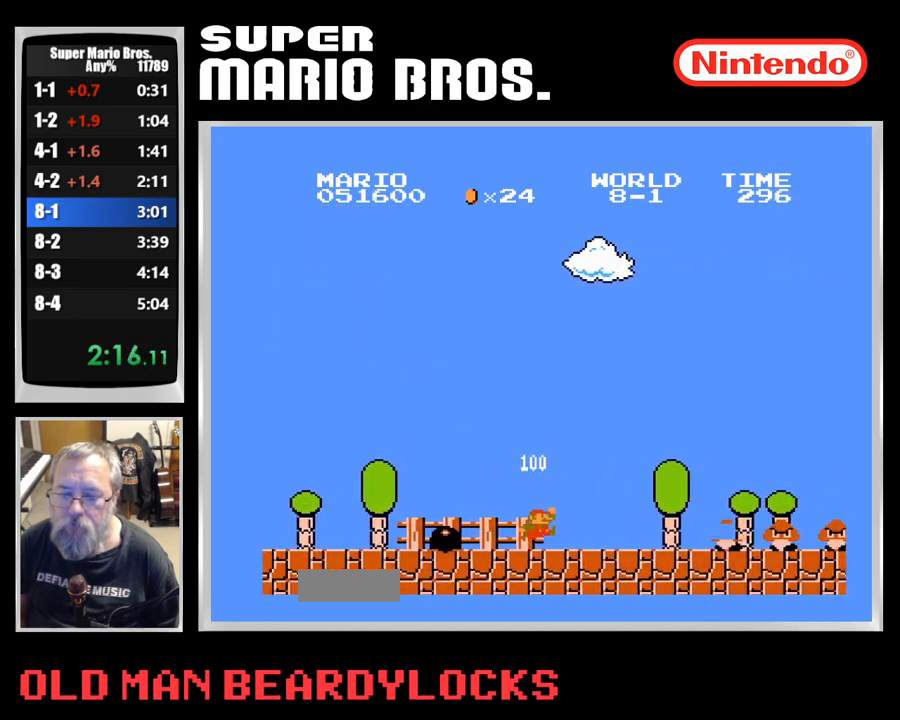
{"buttons": ["B", "DPAD_RIGHT"], "events": [[317, "A", "down"], [483, "A", "up"]]}
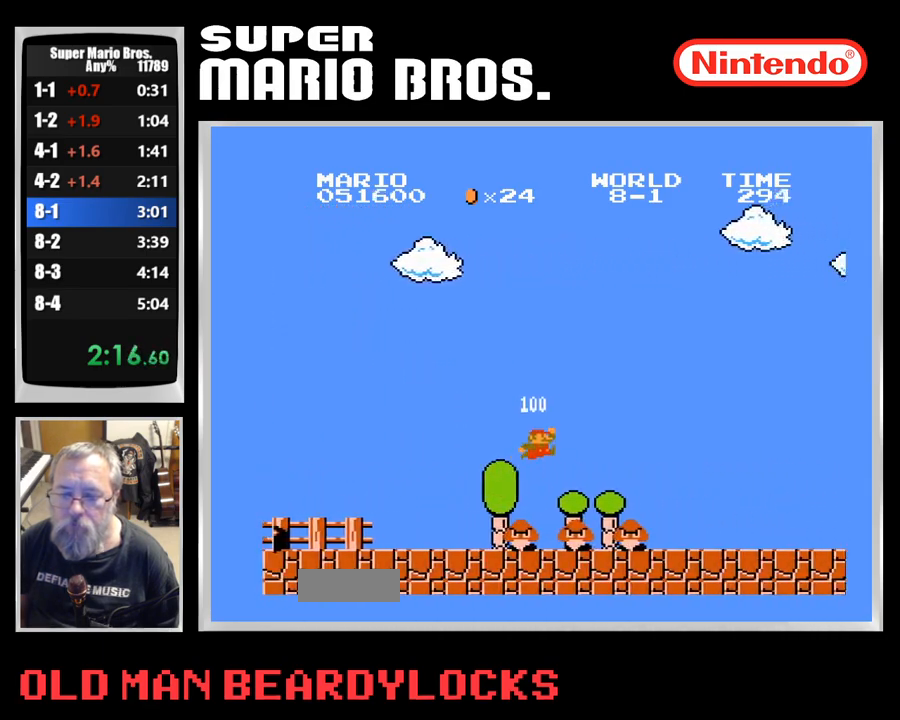
{"buttons": ["B", "DPAD_RIGHT"], "events": []}
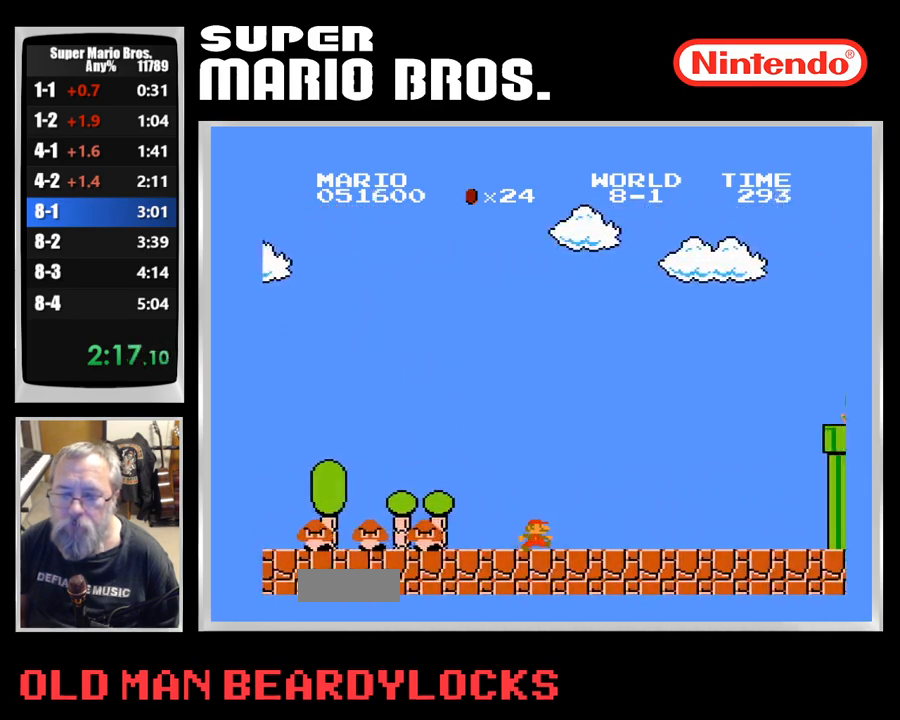
{"buttons": ["A", "B", "DPAD_RIGHT"], "events": [[433, "A", "down"]]}
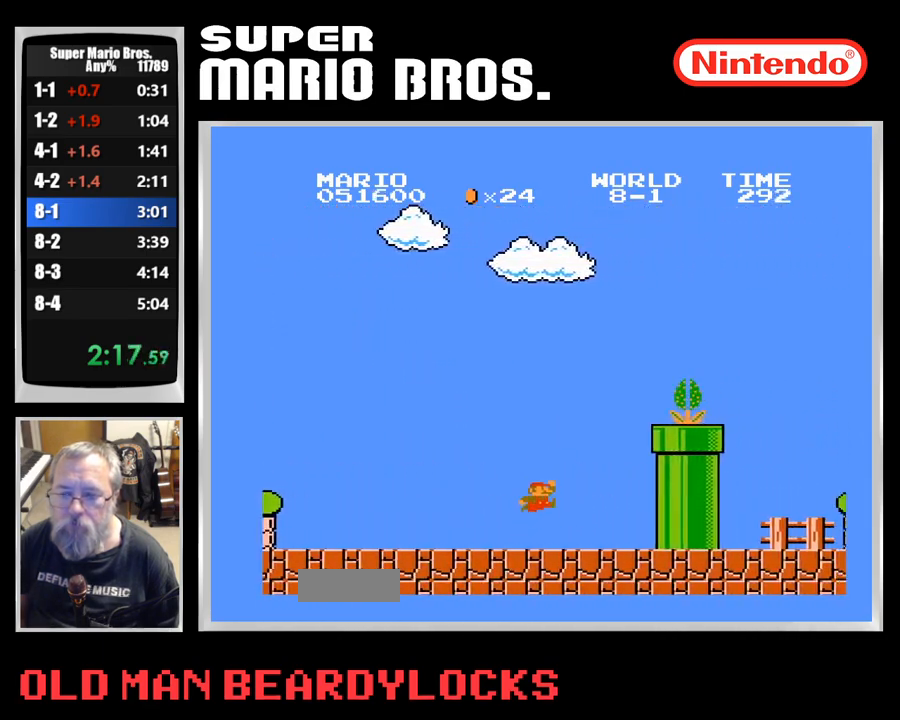
{"buttons": ["B", "DPAD_RIGHT"], "events": [[450, "A", "up"]]}
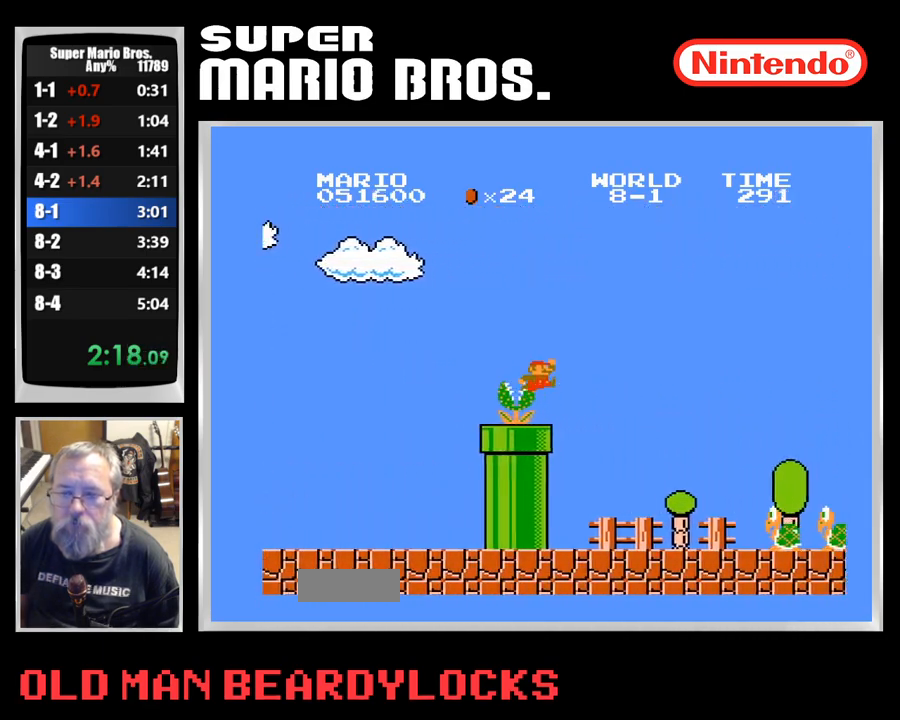
{"buttons": ["A", "B", "DPAD_RIGHT"], "events": [[450, "A", "down"]]}
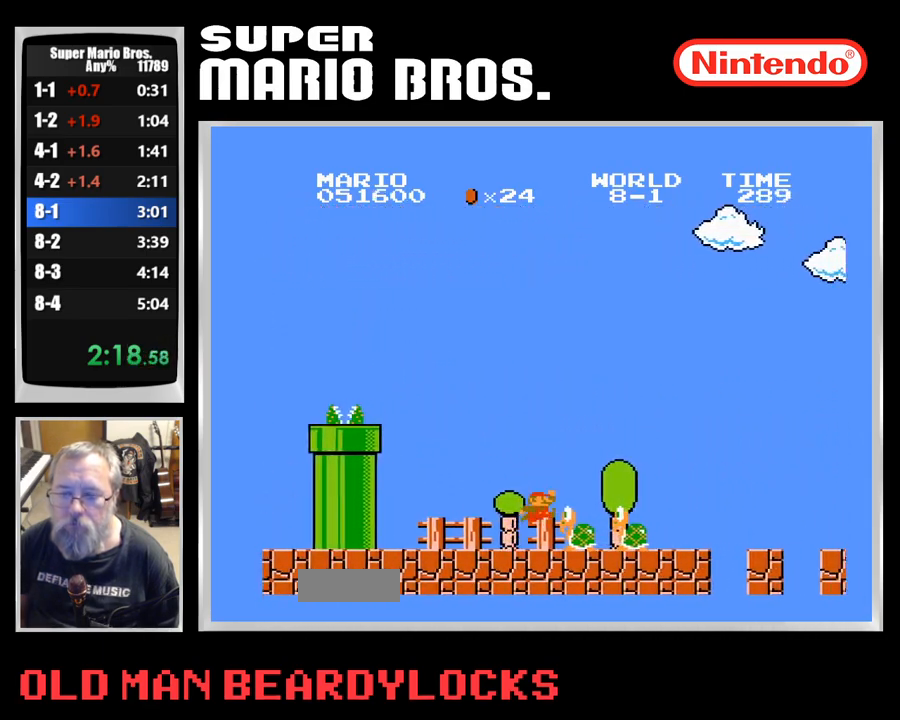
{"buttons": ["B", "DPAD_RIGHT"], "events": [[50, "A", "up"]]}
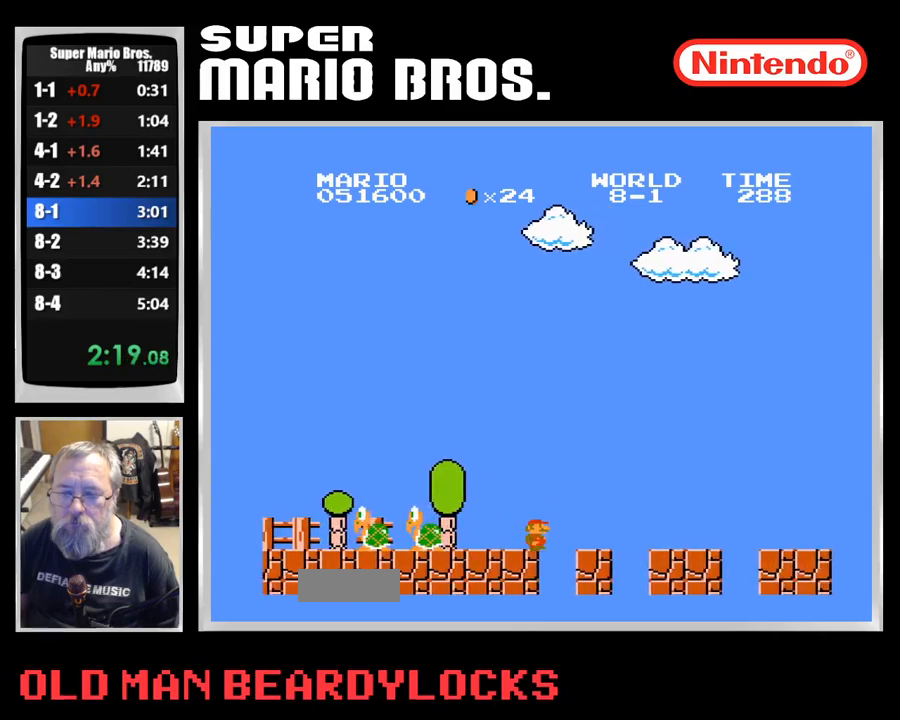
{"buttons": ["B", "DPAD_RIGHT"], "events": []}
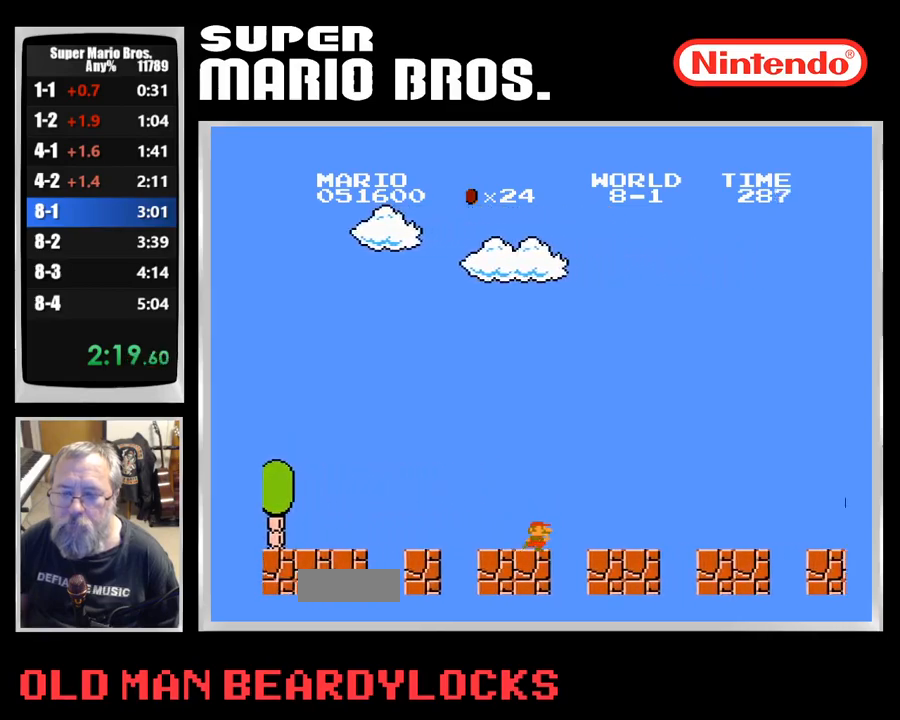
{"buttons": ["A", "B", "DPAD_RIGHT"], "events": [[483, "A", "down"]]}
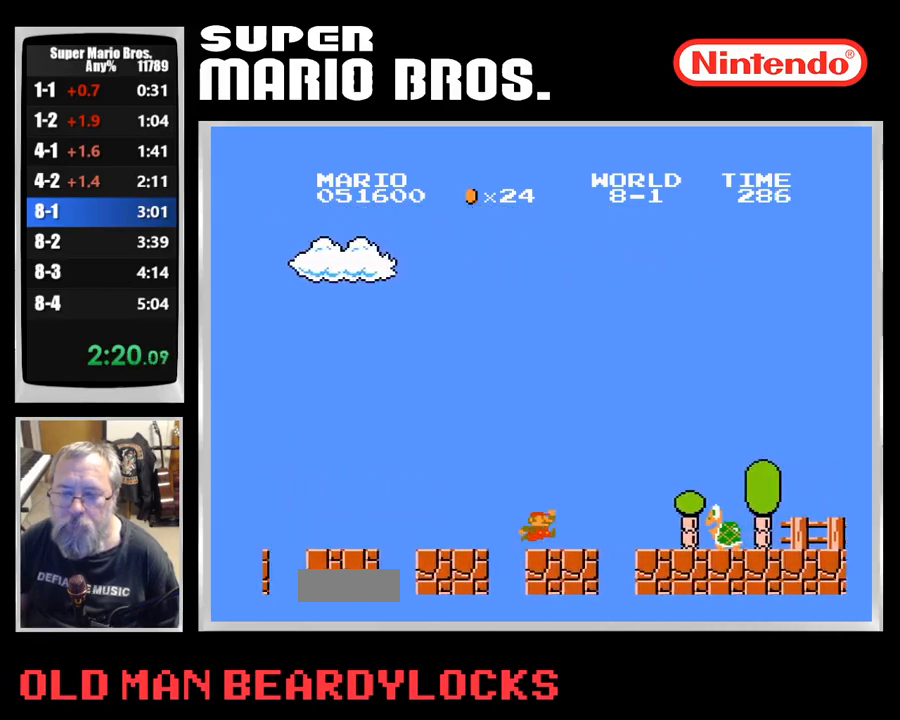
{"buttons": ["B", "DPAD_RIGHT"], "events": [[500, "A", "up"]]}
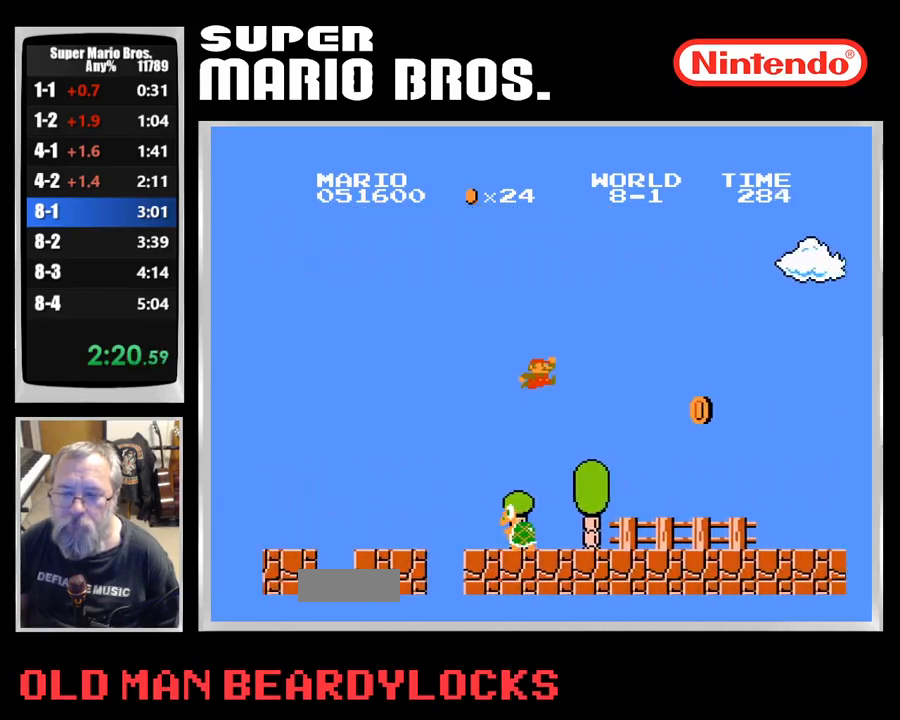
{"buttons": ["B", "DPAD_RIGHT"], "events": []}
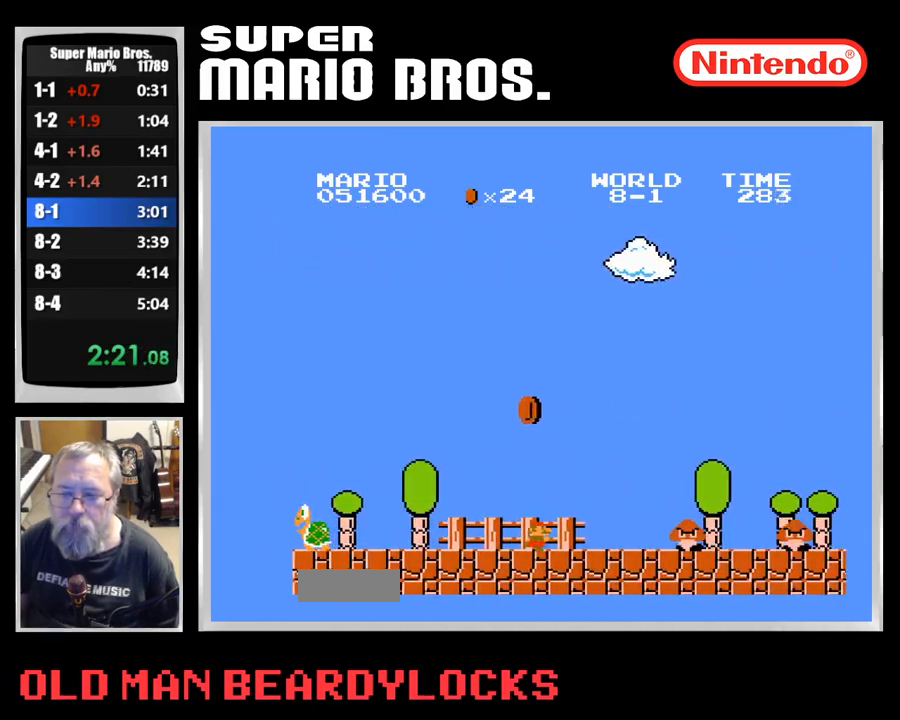
{"buttons": ["B", "DPAD_RIGHT"], "events": [[150, "A", "down"], [383, "A", "up"]]}
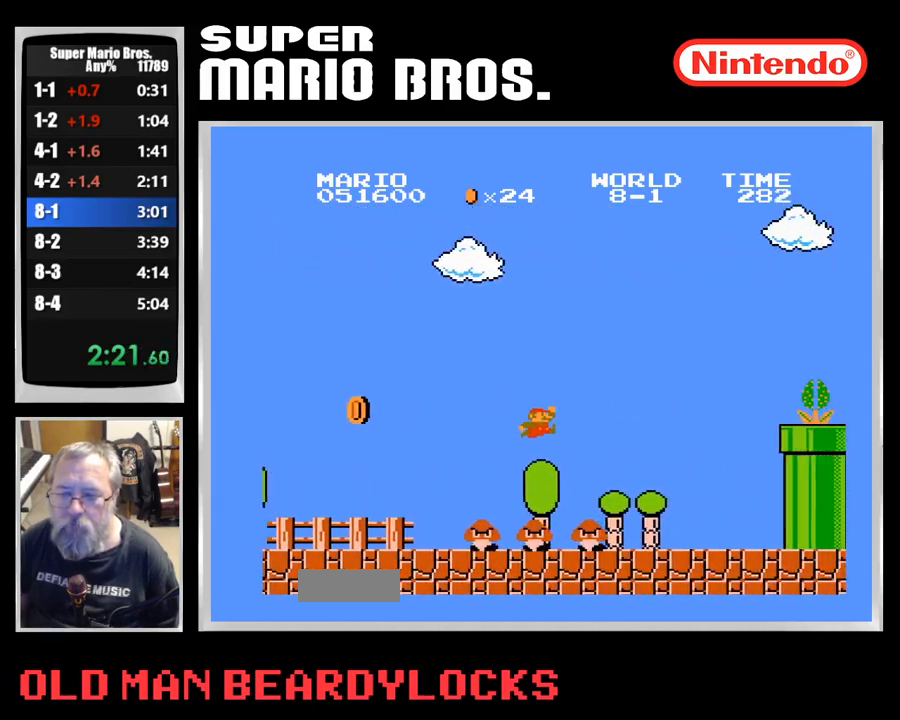
{"buttons": ["A", "B"], "events": [[317, "A", "down"], [417, "DPAD_RIGHT", "up"]]}
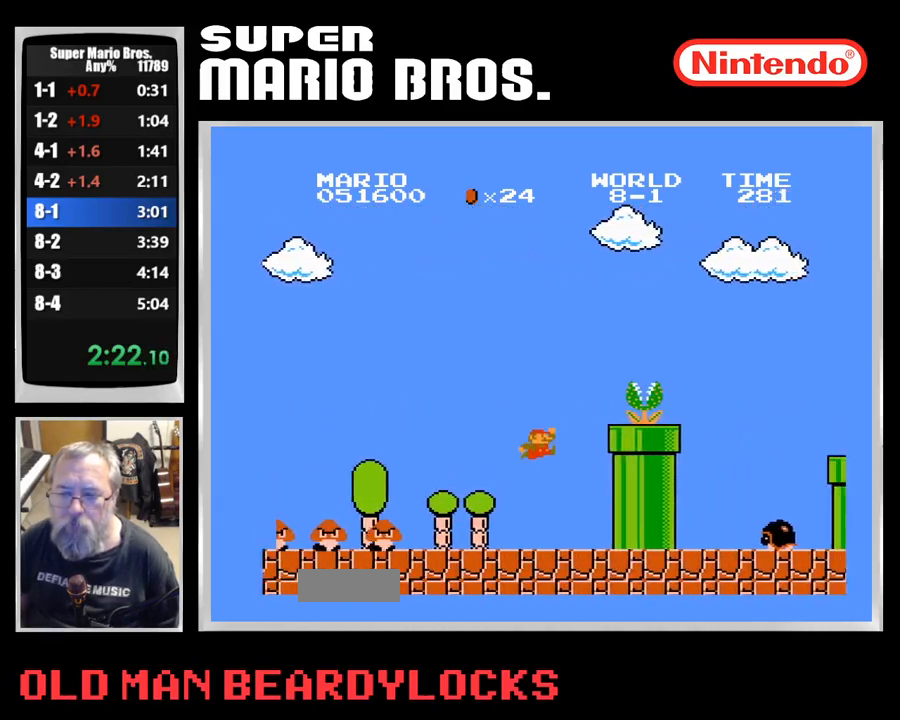
{"buttons": ["A", "B", "DPAD_RIGHT"], "events": [[33, "DPAD_LEFT", "down"], [33, "DPAD_UP", "down"], [83, "A", "up"], [183, "DPAD_UP", "up"], [200, "DPAD_LEFT", "up"], [250, "A", "down"], [267, "DPAD_RIGHT", "down"]]}
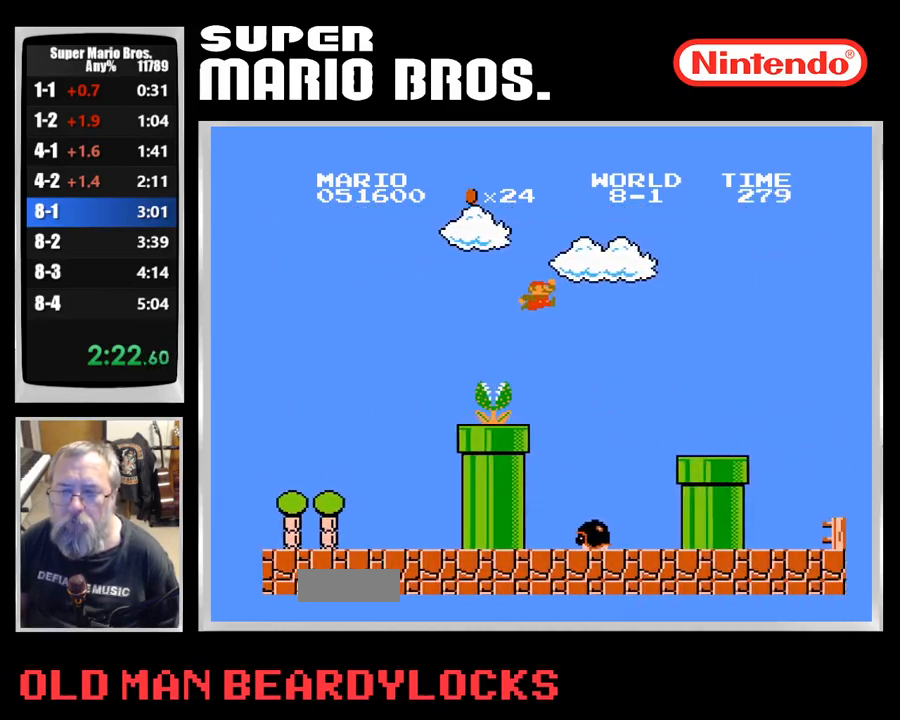
{"buttons": ["B", "DPAD_RIGHT"], "events": [[267, "A", "up"]]}
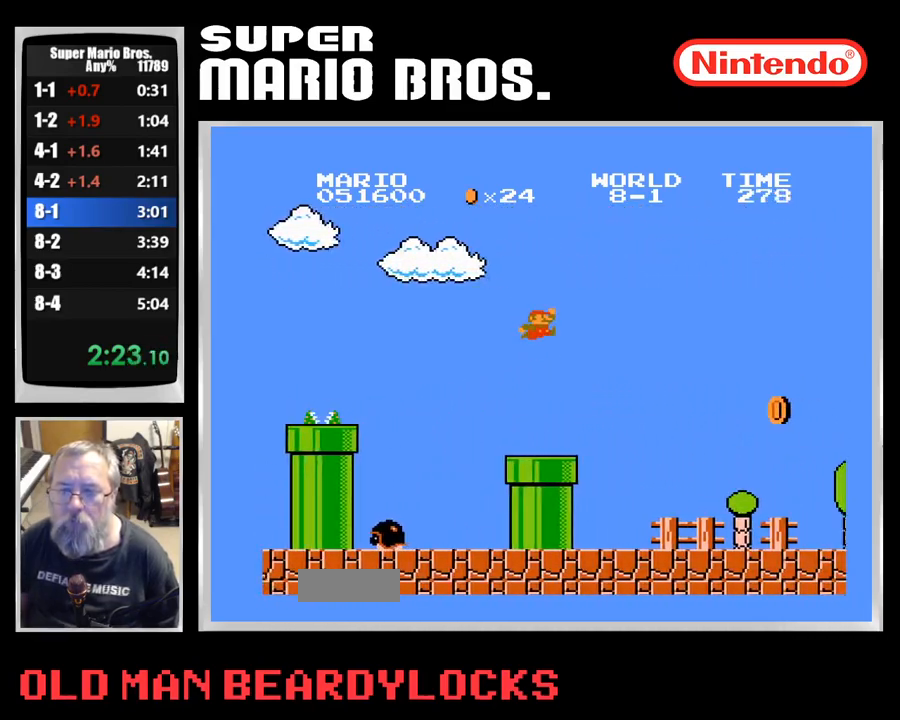
{"buttons": ["B", "DPAD_RIGHT"], "events": []}
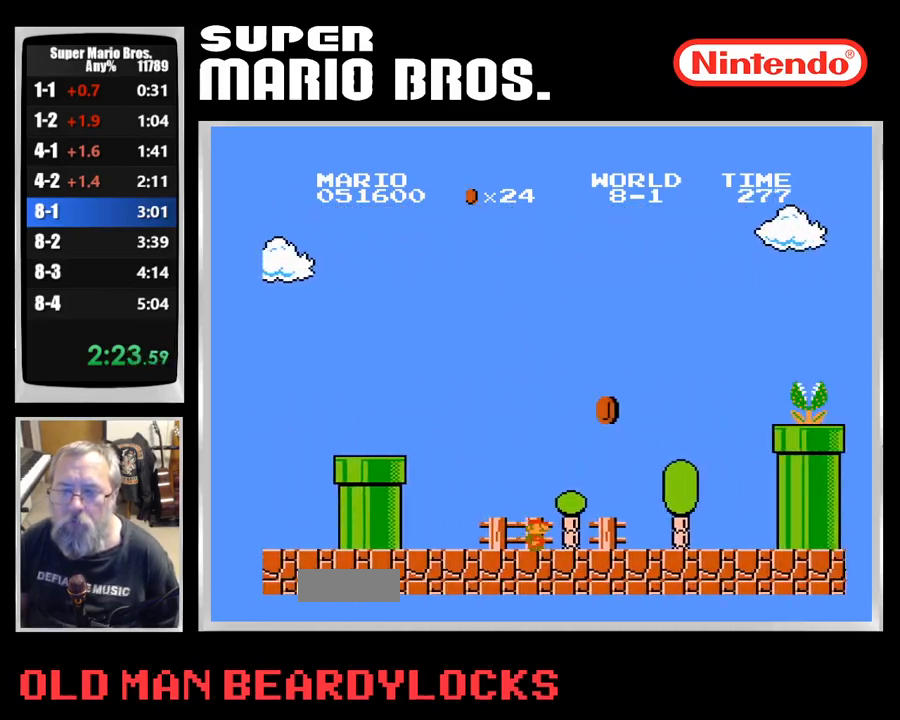
{"buttons": ["A", "B", "DPAD_RIGHT"], "events": [[283, "A", "down"]]}
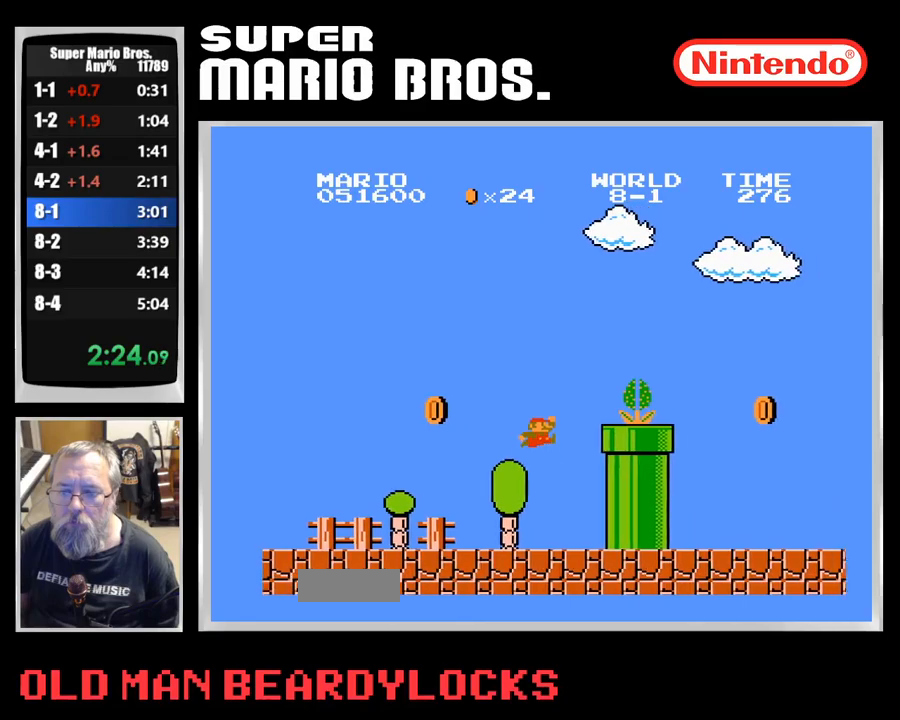
{"buttons": ["B", "DPAD_RIGHT"], "events": [[300, "A", "up"]]}
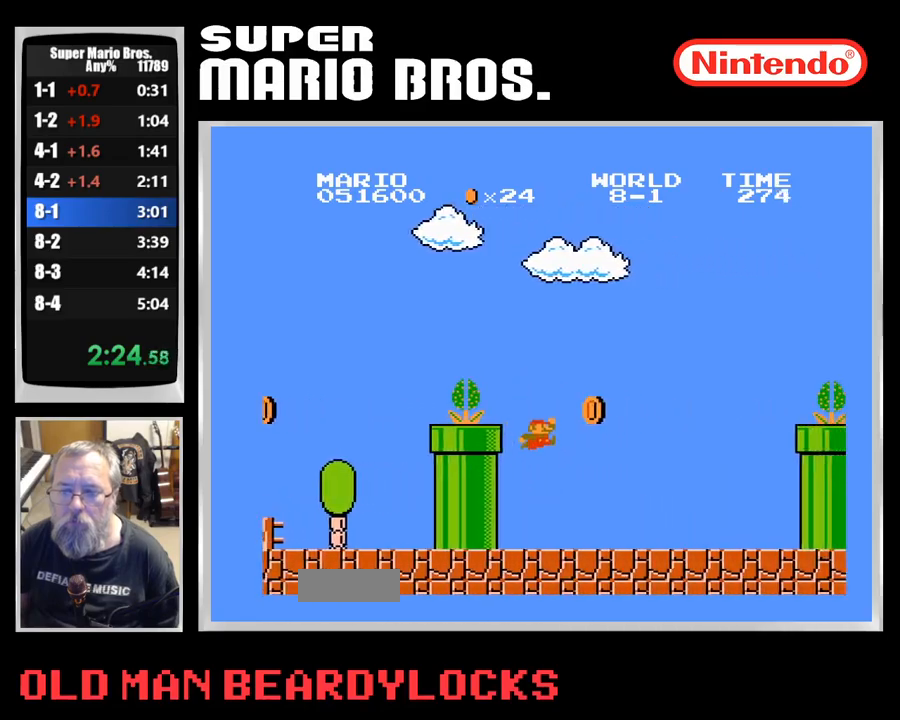
{"buttons": ["A", "B"], "events": [[300, "A", "down"], [450, "DPAD_RIGHT", "up"]]}
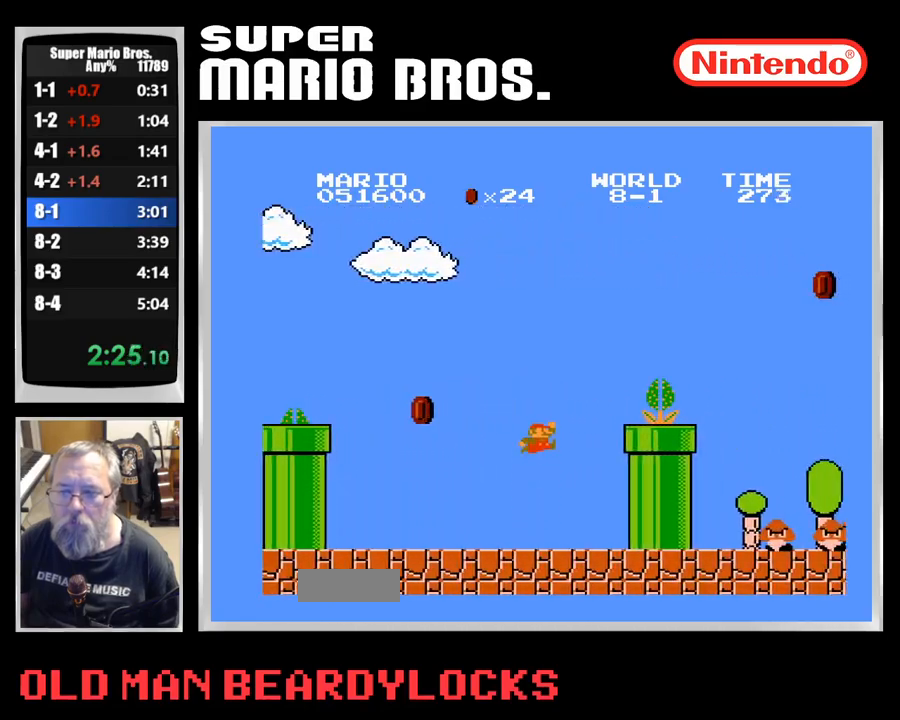
{"buttons": ["B", "DPAD_RIGHT"], "events": [[83, "A", "up"], [83, "DPAD_LEFT", "down"], [100, "DPAD_UP", "down"], [217, "DPAD_UP", "up"], [233, "DPAD_LEFT", "up"], [283, "A", "down"], [300, "DPAD_RIGHT", "down"], [433, "A", "up"]]}
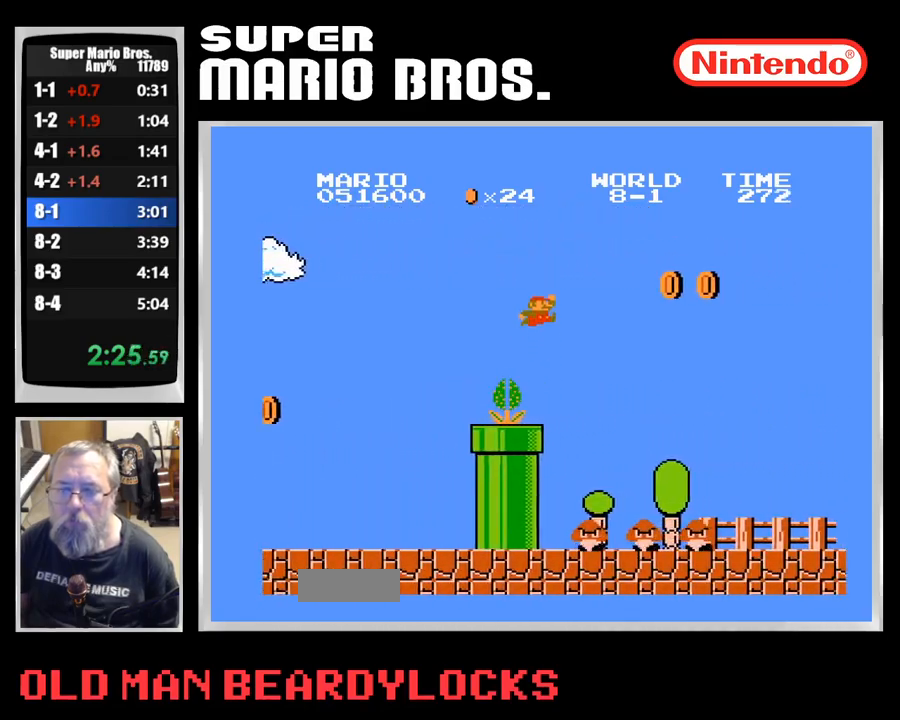
{"buttons": ["B", "DPAD_RIGHT"], "events": []}
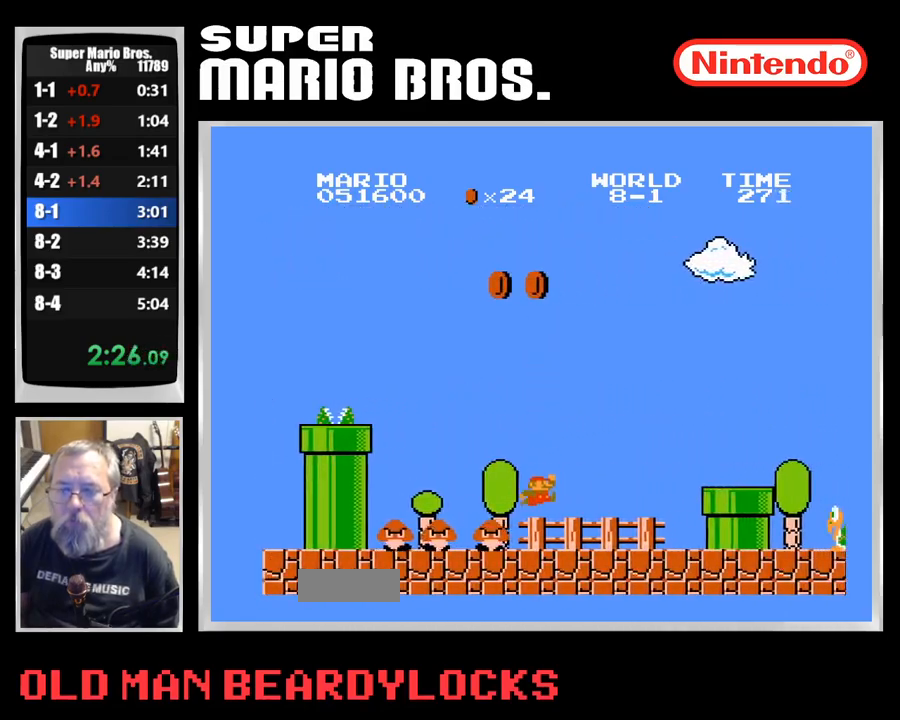
{"buttons": ["A", "B", "DPAD_RIGHT"], "events": [[217, "A", "down"]]}
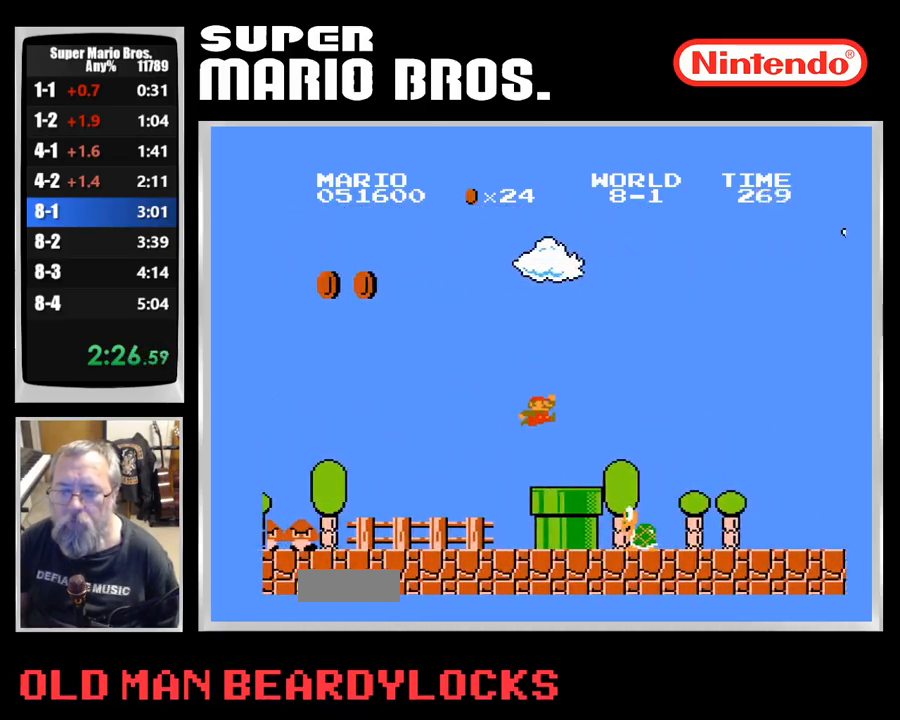
{"buttons": ["B", "DPAD_RIGHT"], "events": [[50, "A", "up"]]}
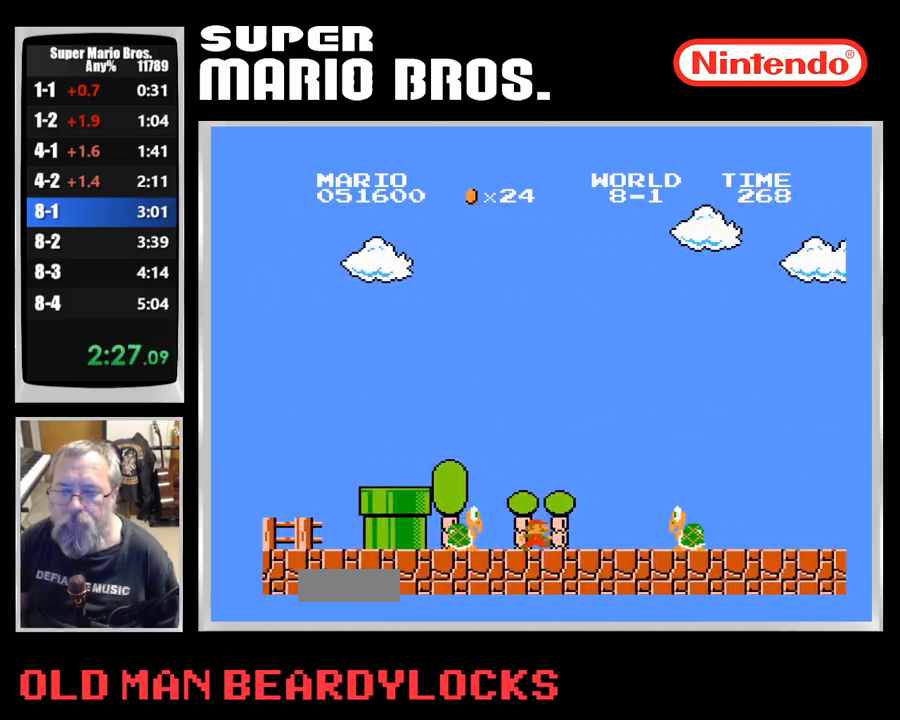
{"buttons": ["B", "DPAD_RIGHT"], "events": [[67, "A", "down"], [167, "A", "up"]]}